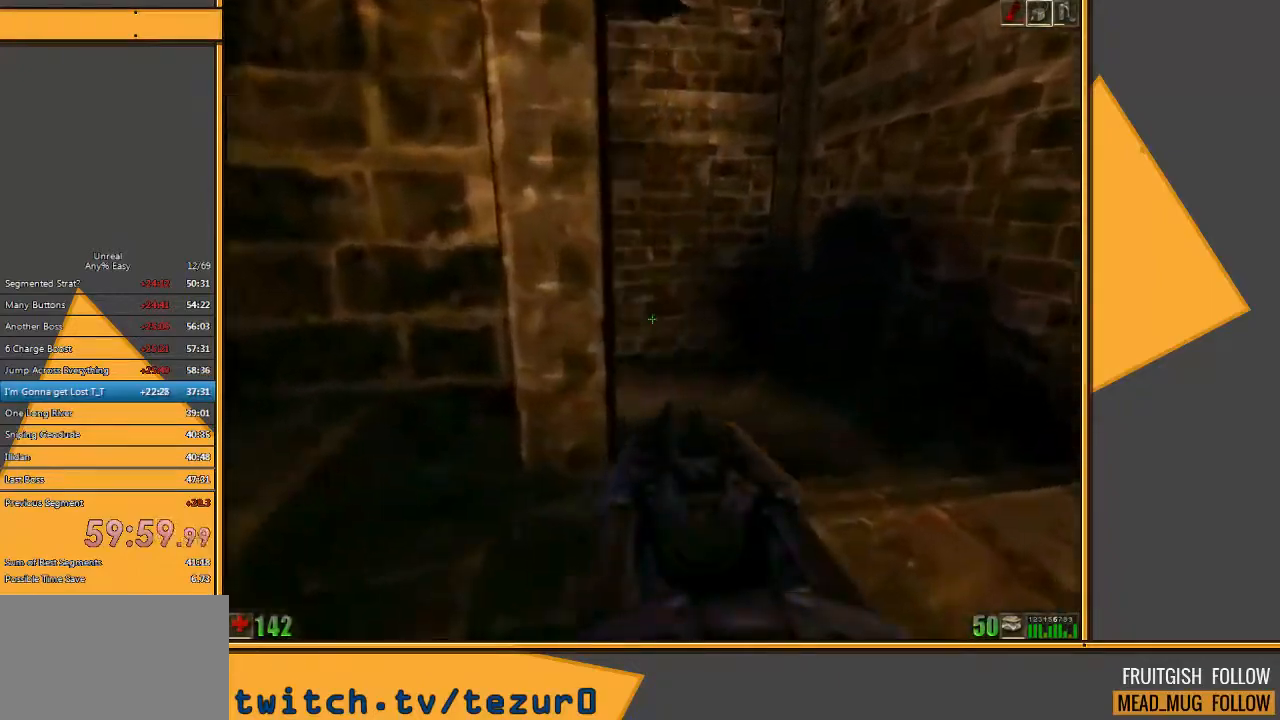
Gameplay with keyboard and mouse; each line is a JSON object with the keys and mouse buttons held at the frame after it. "events" lists presses ("down") and releases ("up") of "1", "2", "3", "4", "5", "a", "alt", "c", "ctrl", "d", "e", "f", "q", "r", "s", "shift", "space", "tab", "v", "w", "x", "z", "mouse_left" and "mouse_right" between this image and that frame as [ms after this image, input, new state], when the widget could be followed in between. "mouse_left", "mouse_right" = the "left", "right" buttons of the "mouse" list. No other keys are recorded. Mouse movement is not recorded.
{"keys": ["w"], "mouse": [], "events": [[417, "d", "up"]]}
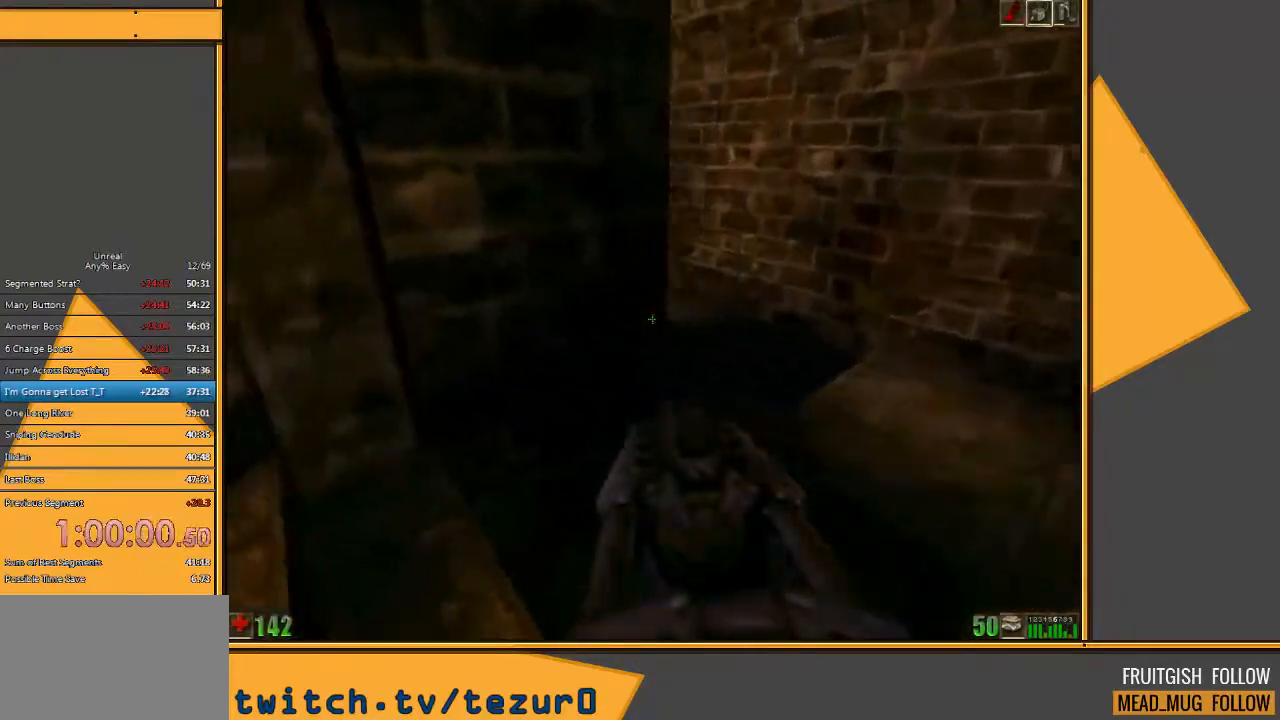
{"keys": ["w"], "mouse": [], "events": [[83, "d", "down"], [283, "d", "up"]]}
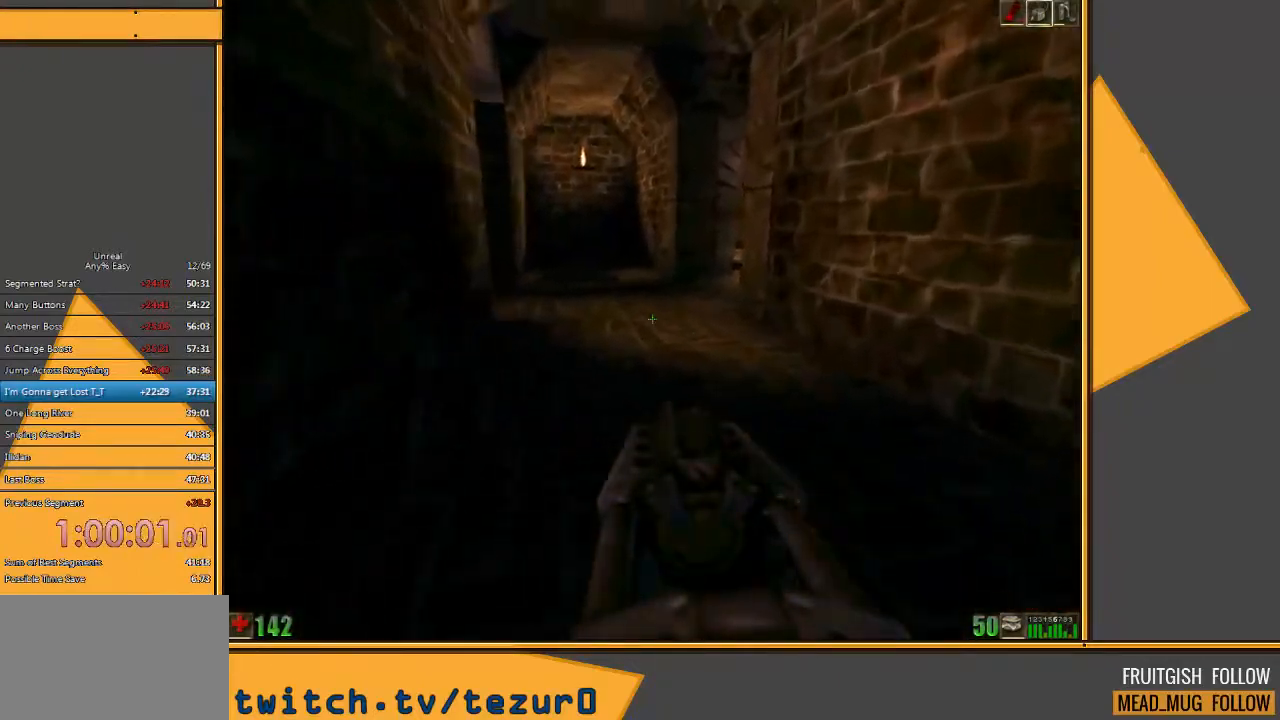
{"keys": ["d", "w"], "mouse": [], "events": [[433, "d", "down"]]}
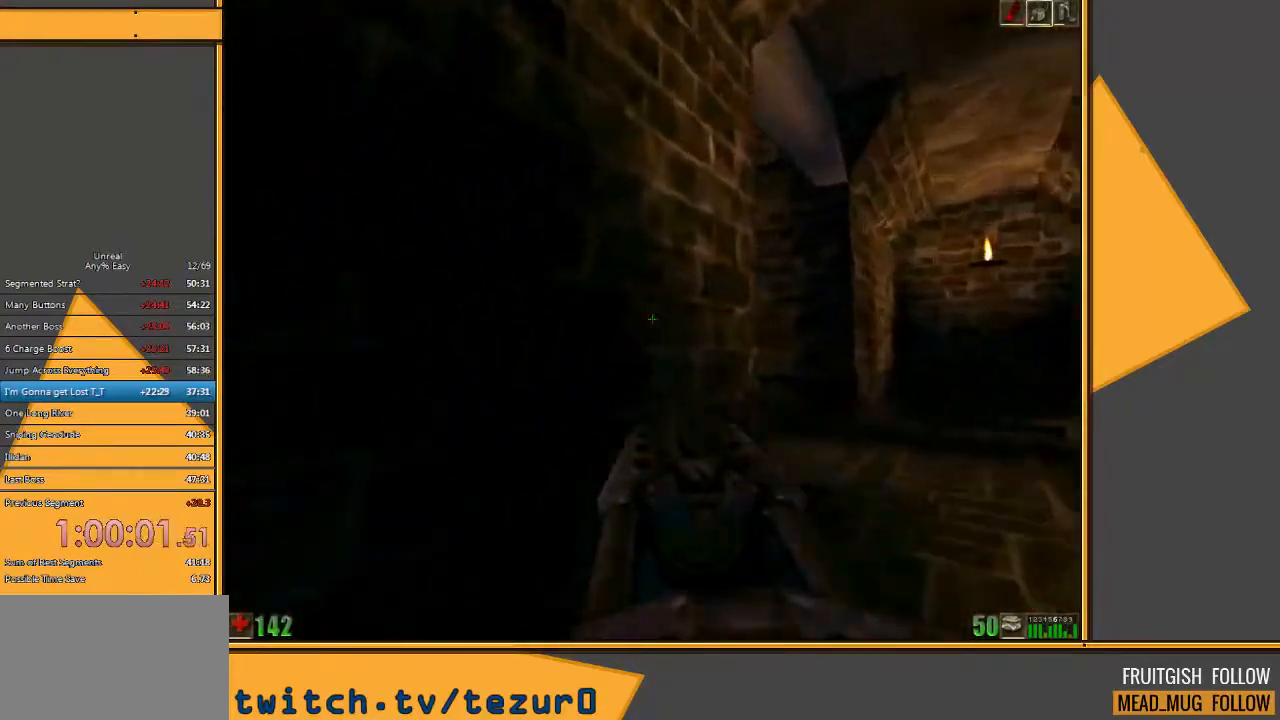
{"keys": ["w"], "mouse": [], "events": [[233, "d", "up"]]}
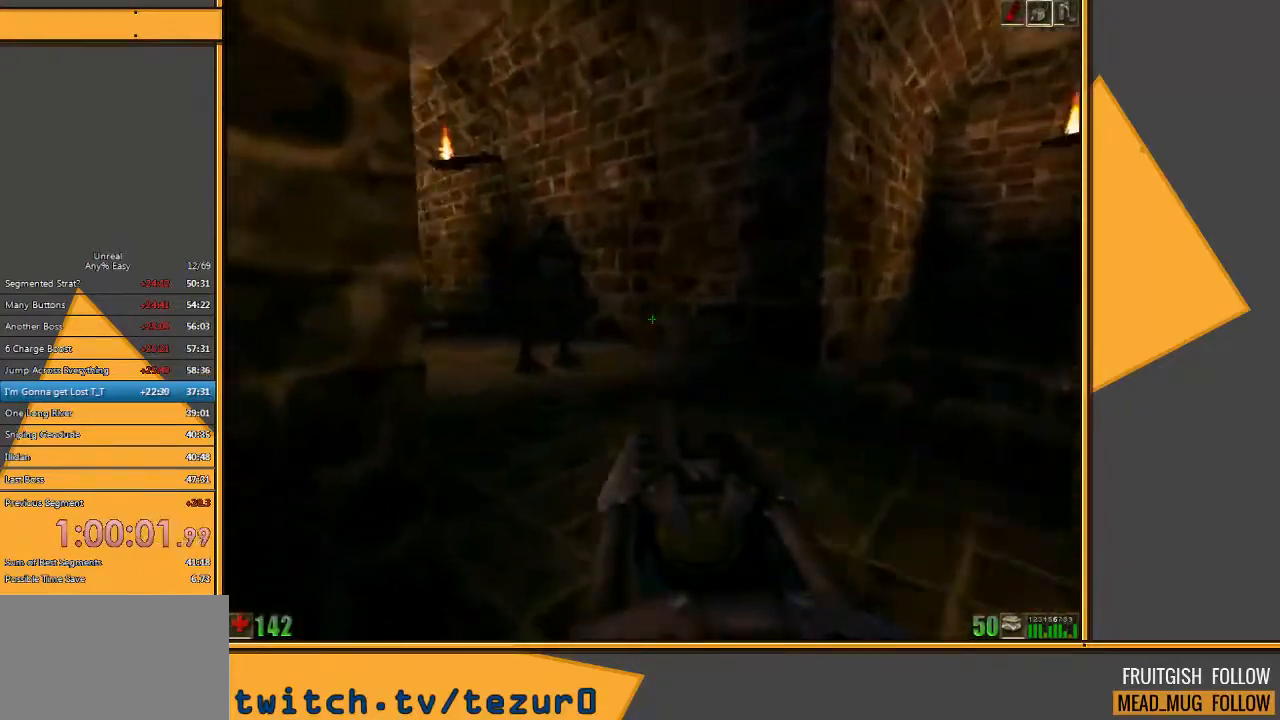
{"keys": ["a", "w"], "mouse": ["left"], "events": [[317, "mouse_left", "down"], [450, "a", "down"]]}
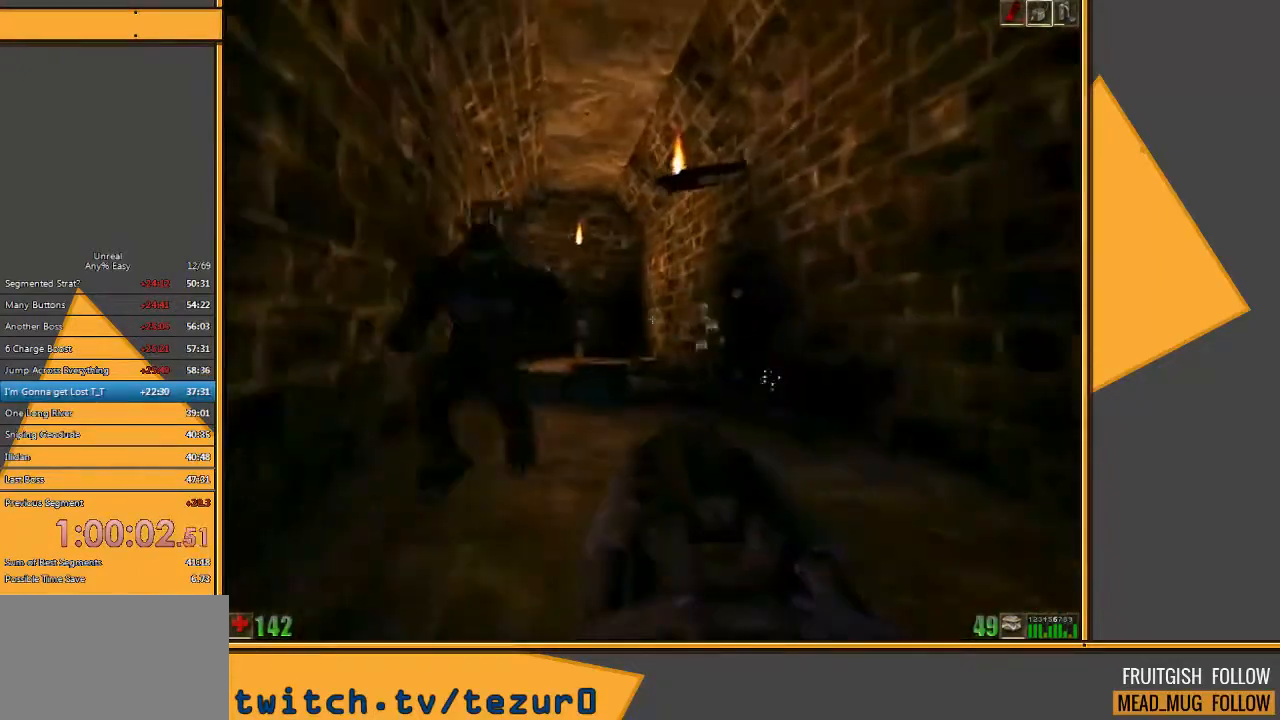
{"keys": ["d"], "mouse": [], "events": [[33, "w", "up"], [100, "a", "up"], [100, "d", "down"], [100, "mouse_left", "up"]]}
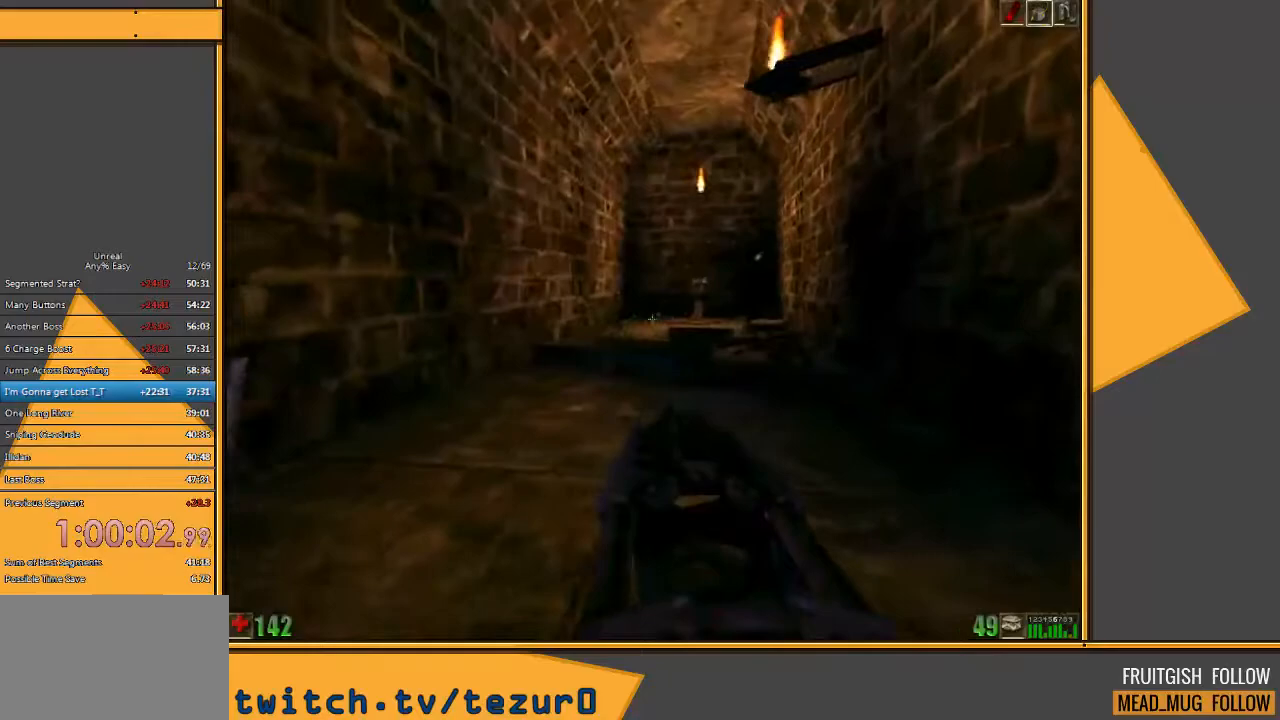
{"keys": ["d"], "mouse": [], "events": []}
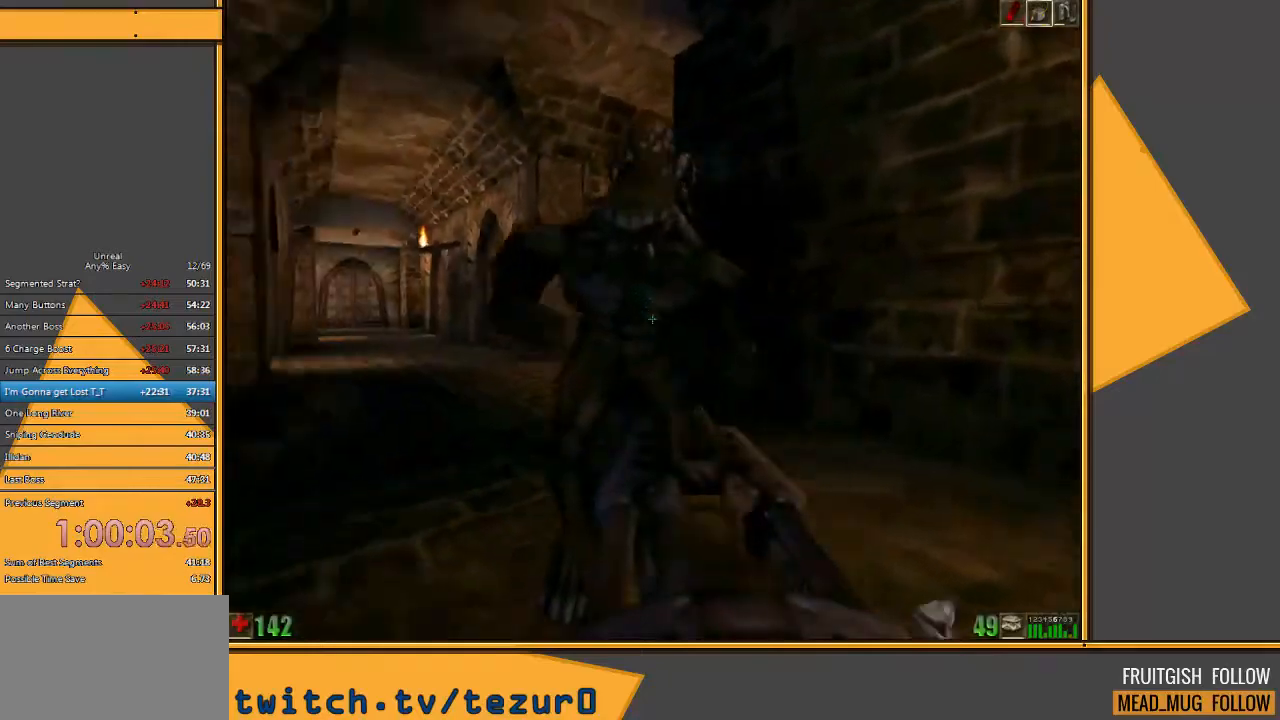
{"keys": ["s"], "mouse": [], "events": [[50, "s", "down"], [83, "d", "up"], [150, "mouse_left", "down"], [467, "mouse_left", "up"]]}
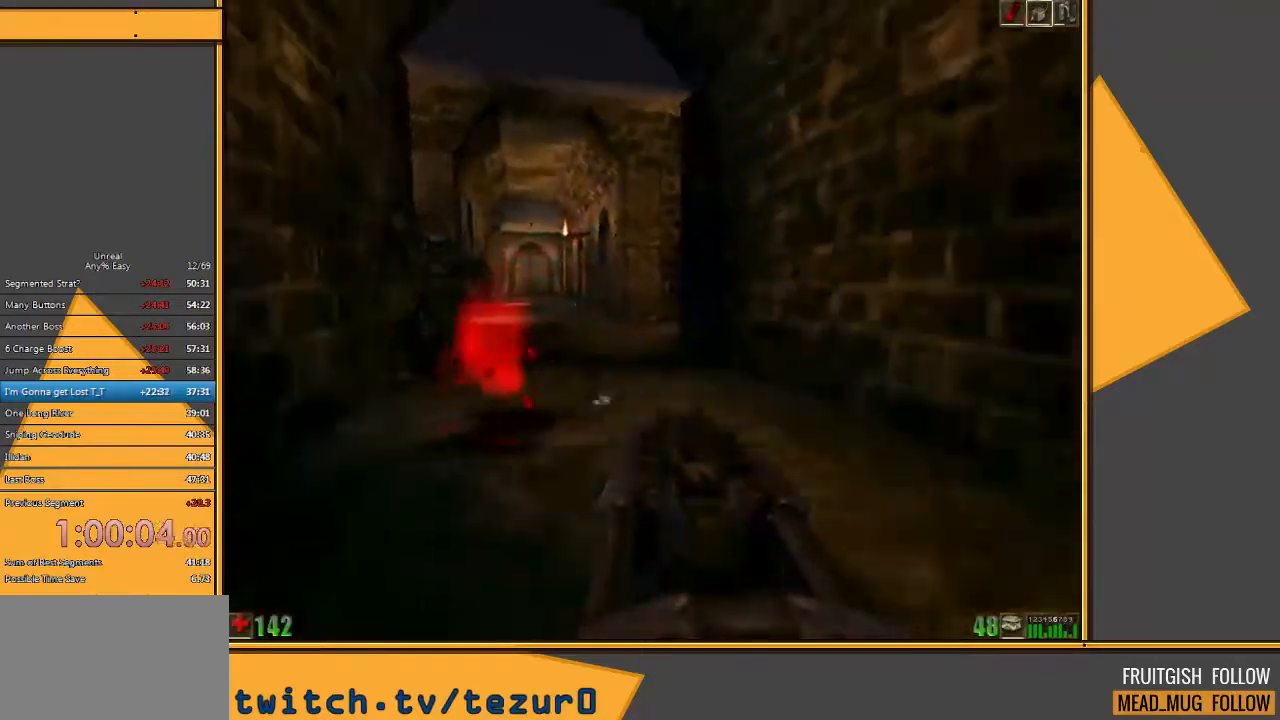
{"keys": ["d", "s"], "mouse": [], "events": [[33, "d", "down"], [133, "s", "up"], [433, "s", "down"]]}
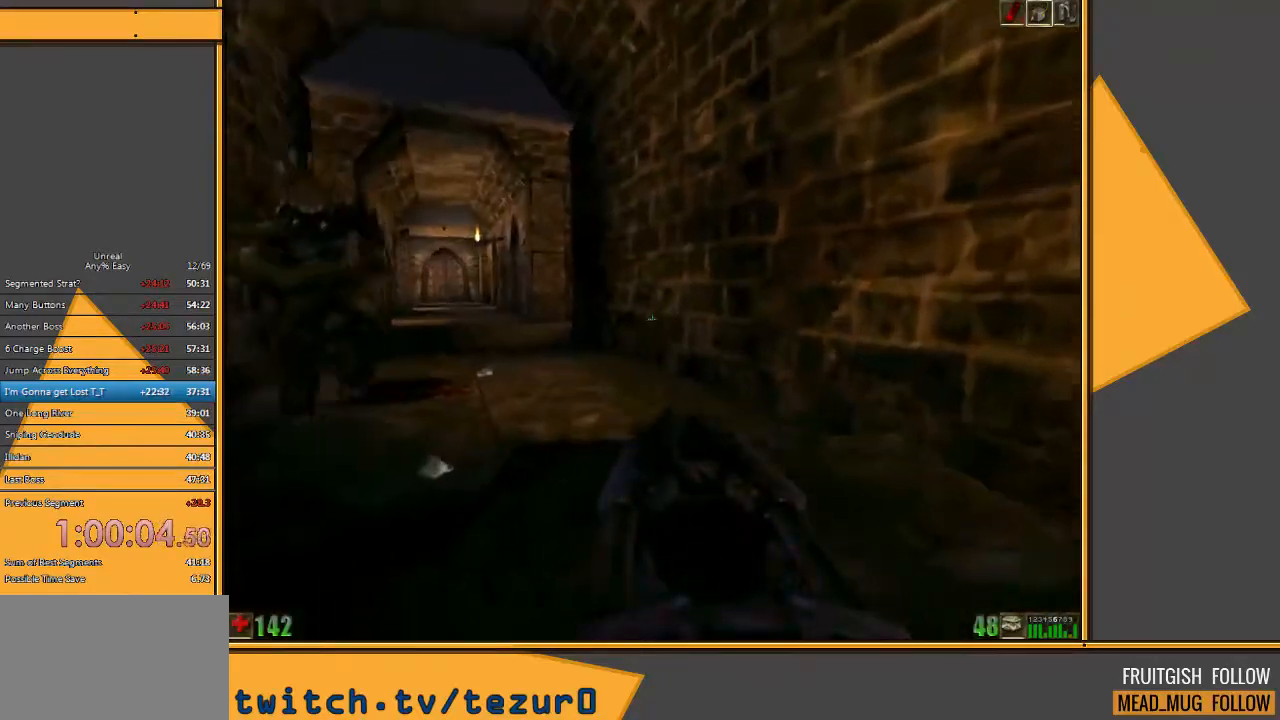
{"keys": ["s"], "mouse": [], "events": [[33, "d", "up"], [67, "d", "down"], [267, "d", "up"]]}
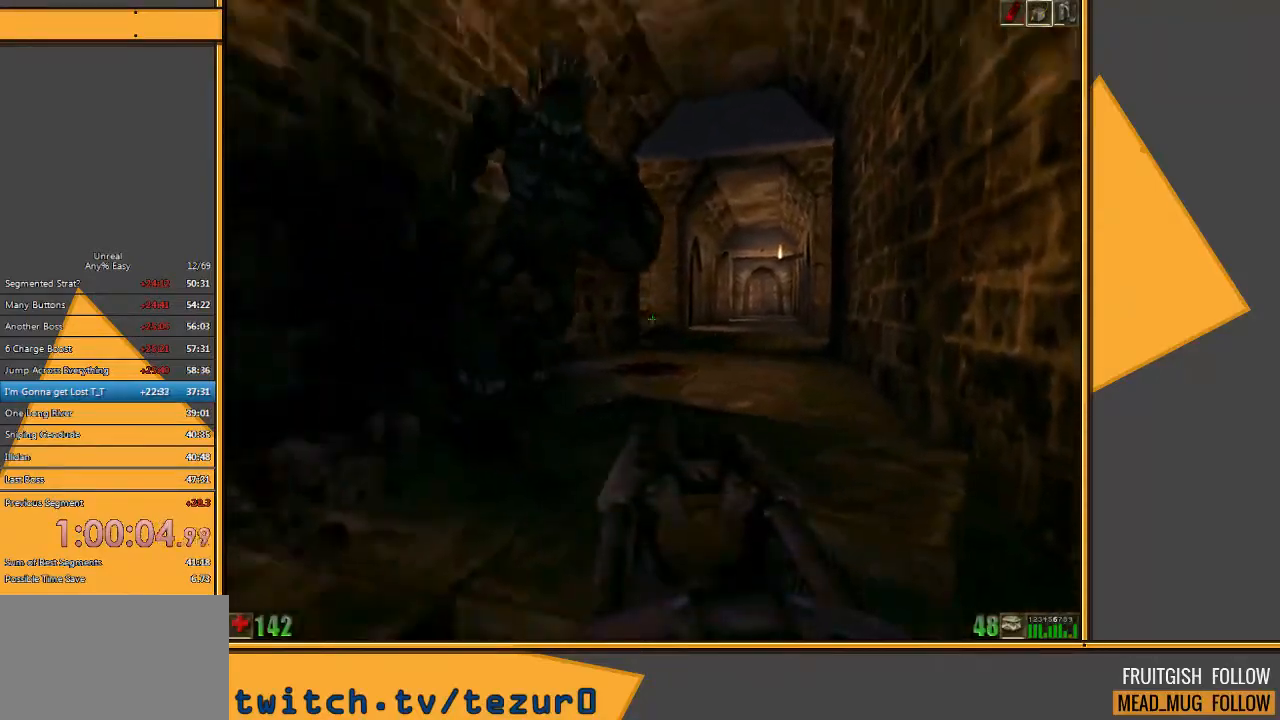
{"keys": ["s"], "mouse": [], "events": [[17, "a", "down"], [117, "mouse_left", "down"], [383, "mouse_left", "up"], [483, "a", "up"]]}
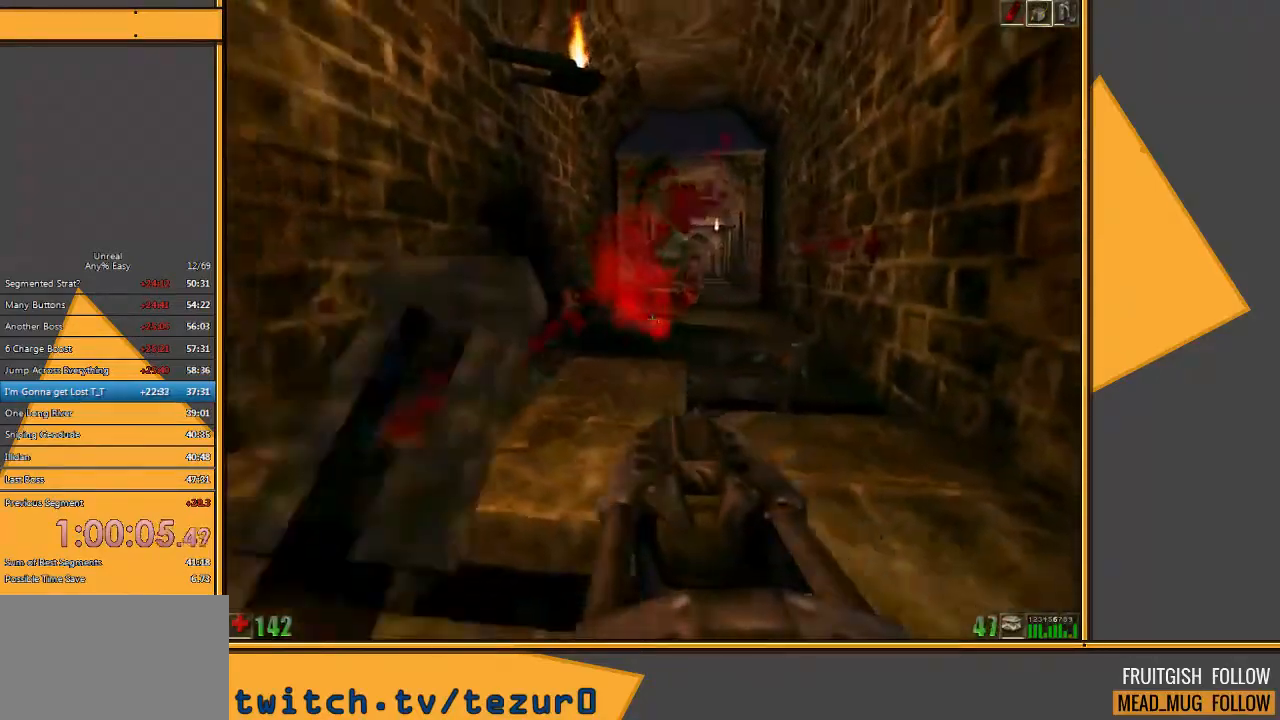
{"keys": ["d"], "mouse": [], "events": [[267, "s", "up"], [467, "d", "down"]]}
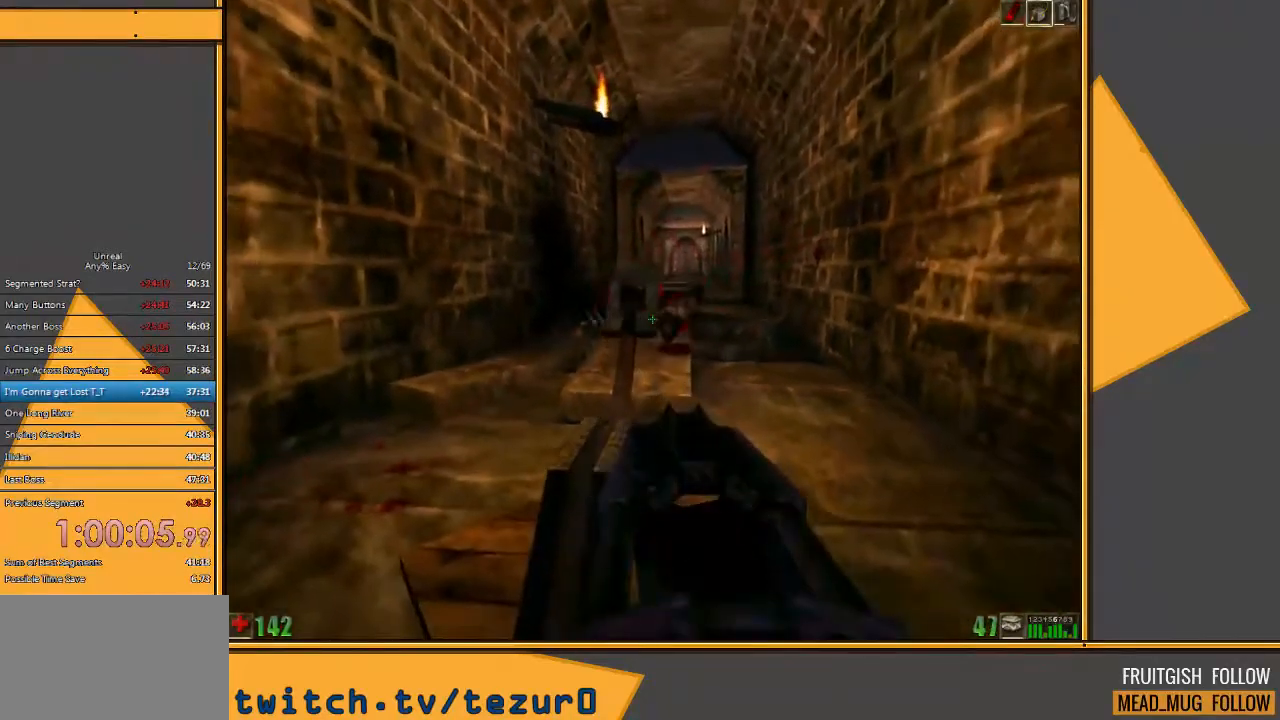
{"keys": ["d", "w"], "mouse": [], "events": [[133, "d", "up"], [267, "w", "down"], [433, "d", "down"]]}
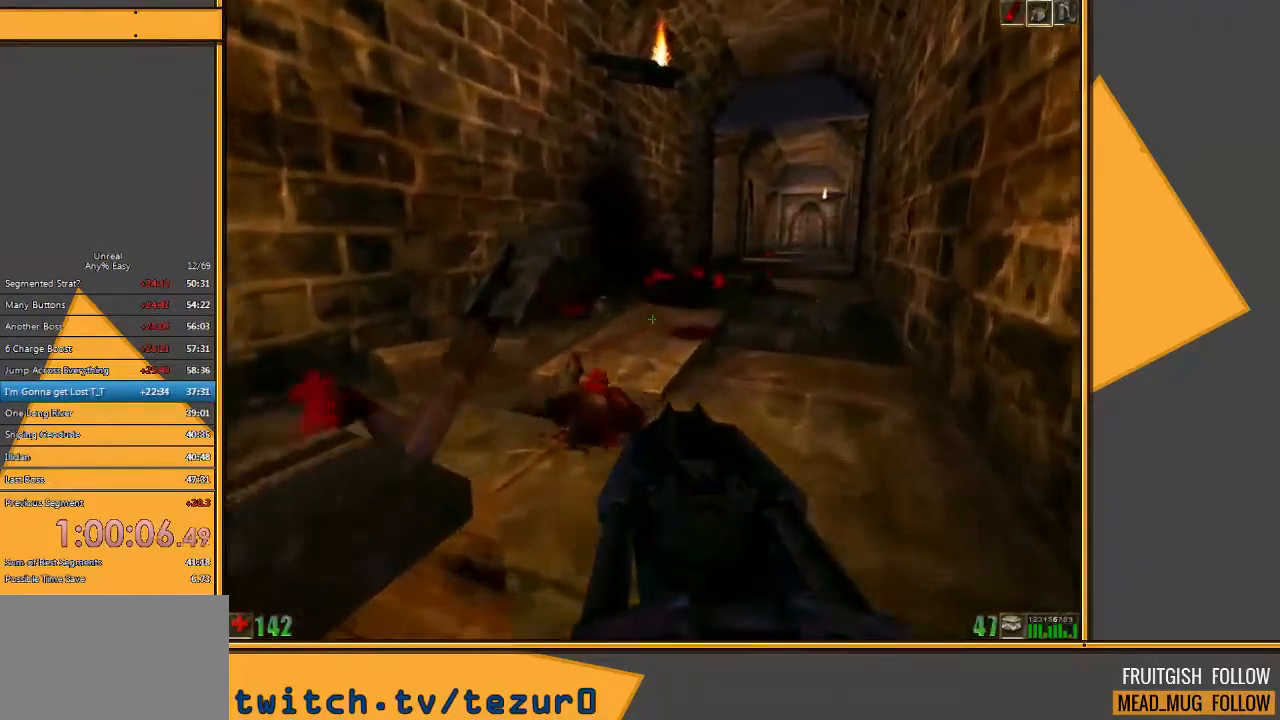
{"keys": [], "mouse": [], "events": [[350, "d", "up"], [417, "w", "up"]]}
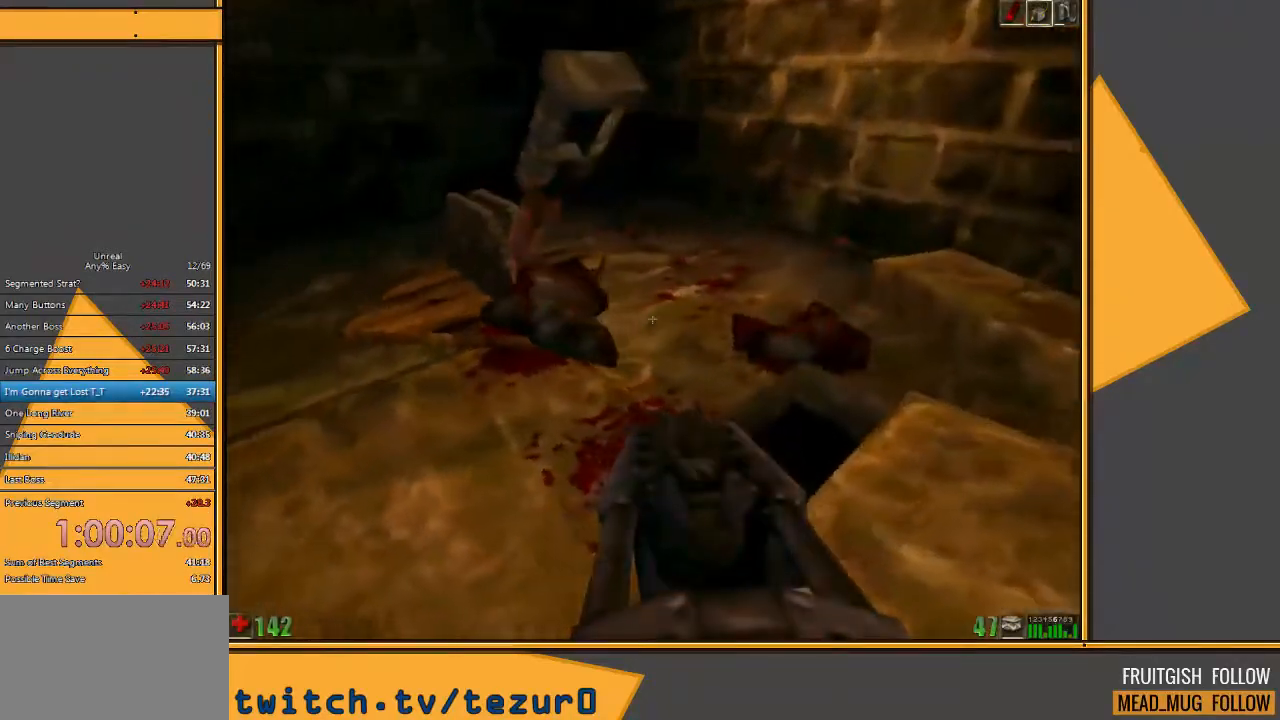
{"keys": ["w"], "mouse": [], "events": [[50, "w", "down"], [283, "a", "down"], [333, "w", "up"], [467, "w", "down"], [500, "a", "up"]]}
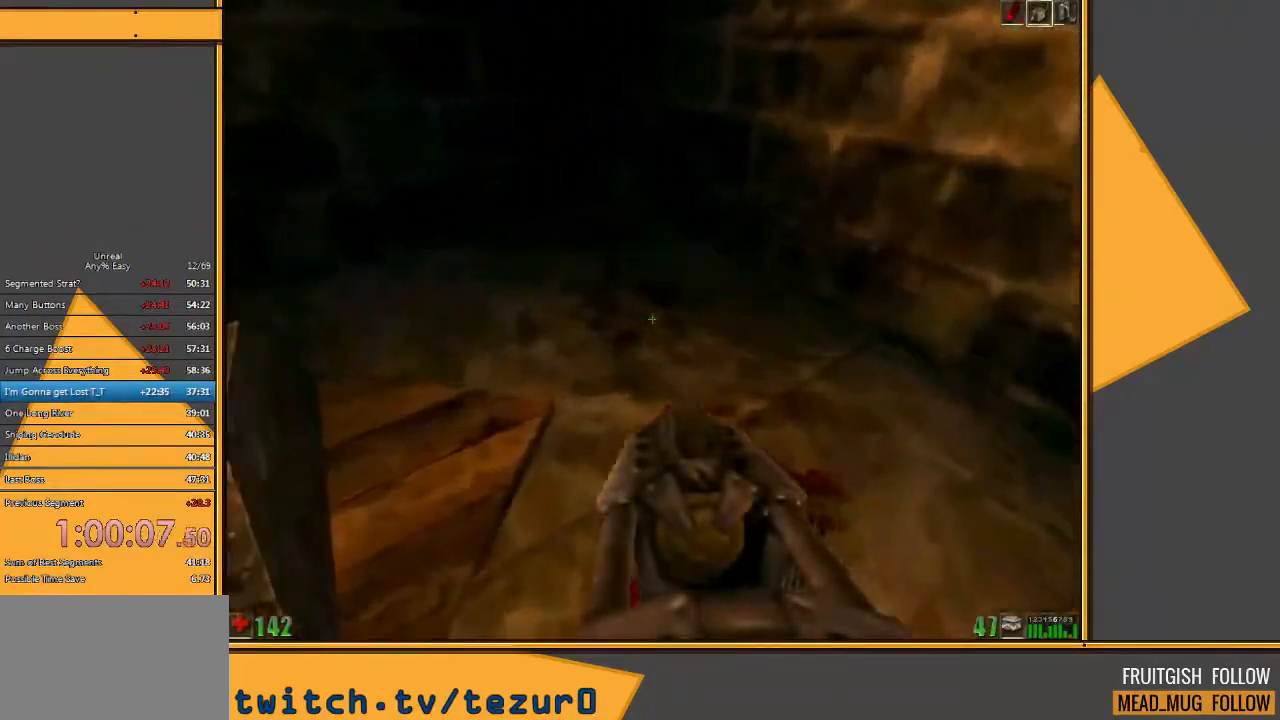
{"keys": ["w"], "mouse": [], "events": [[33, "w", "up"], [133, "d", "down"], [200, "w", "down"], [333, "d", "up"]]}
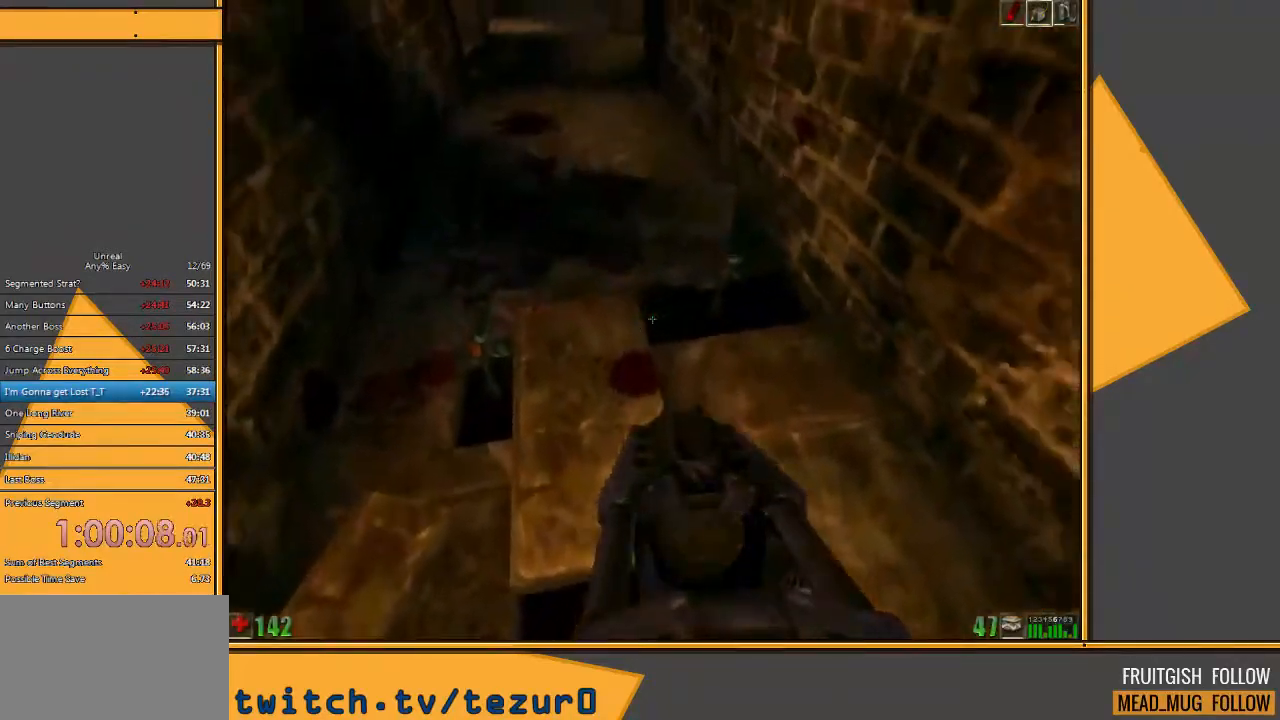
{"keys": ["s"], "mouse": [], "events": [[350, "w", "up"], [483, "s", "down"]]}
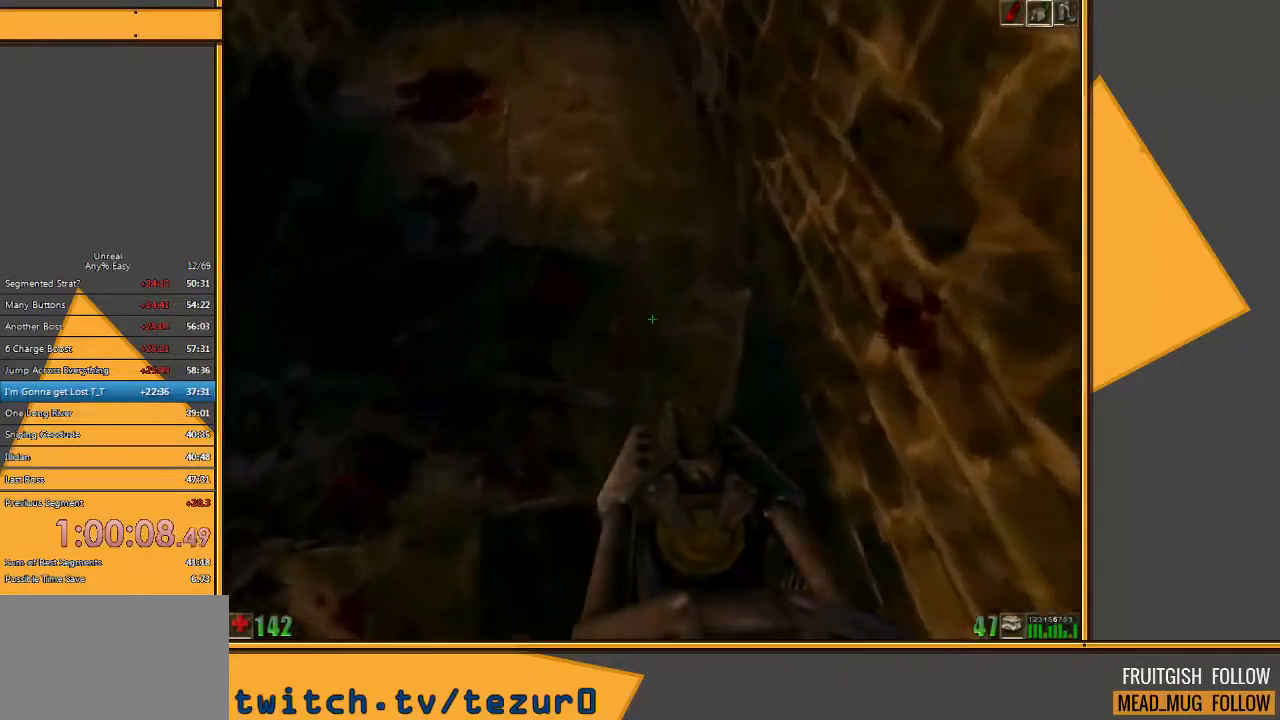
{"keys": ["5", "a"], "mouse": [], "events": [[150, "a", "down"], [283, "s", "up"], [467, "5", "down"]]}
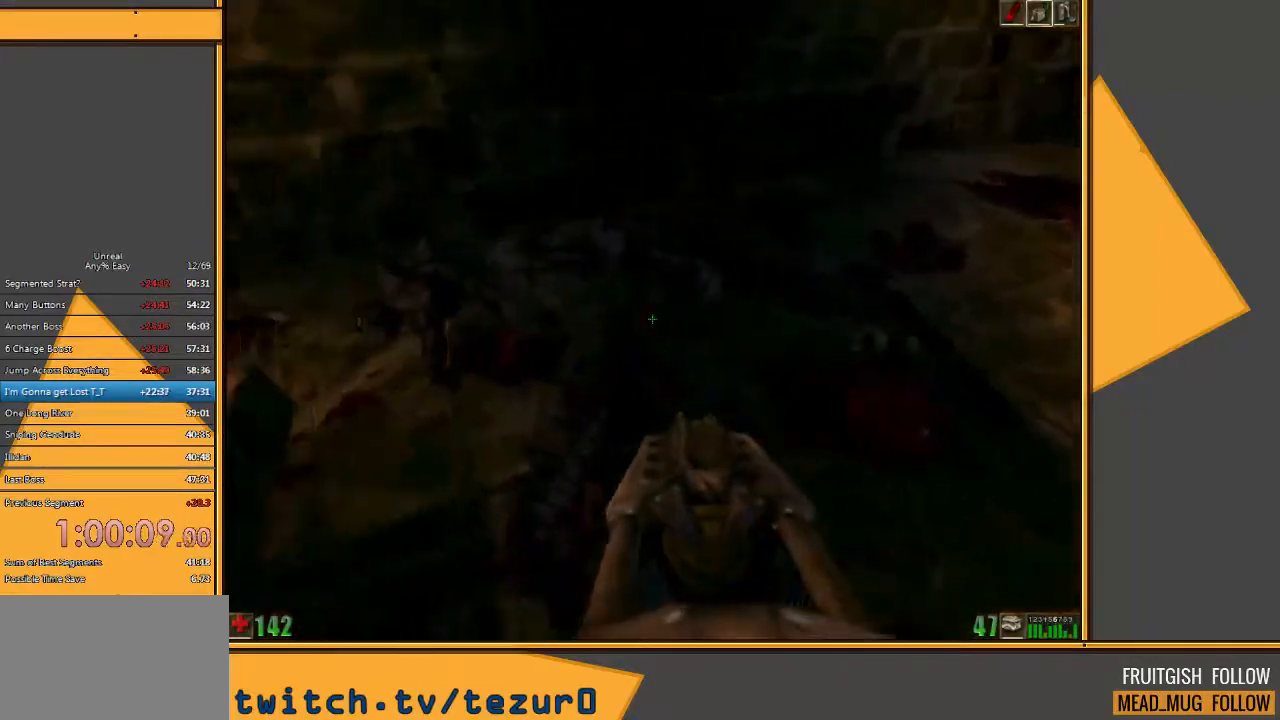
{"keys": ["a", "w"], "mouse": [], "events": [[100, "5", "up"], [367, "w", "down"]]}
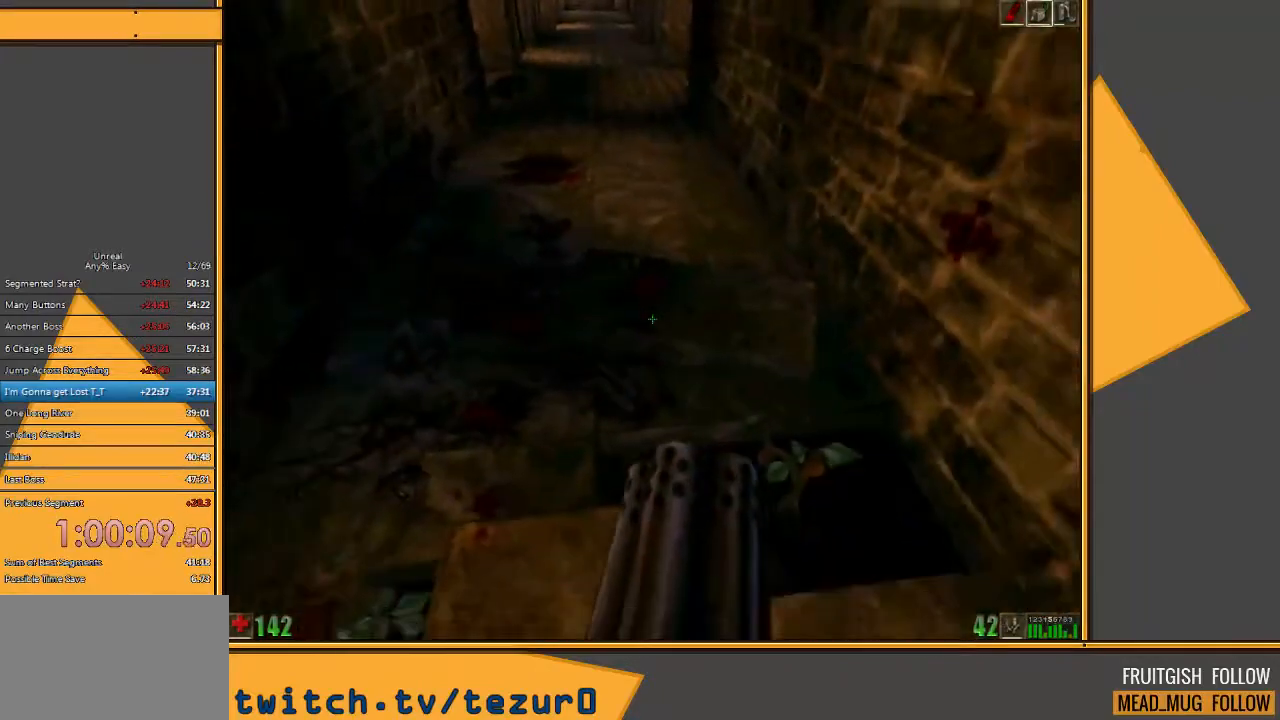
{"keys": ["w"], "mouse": [], "events": [[133, "a", "up"], [417, "a", "down"], [483, "a", "up"]]}
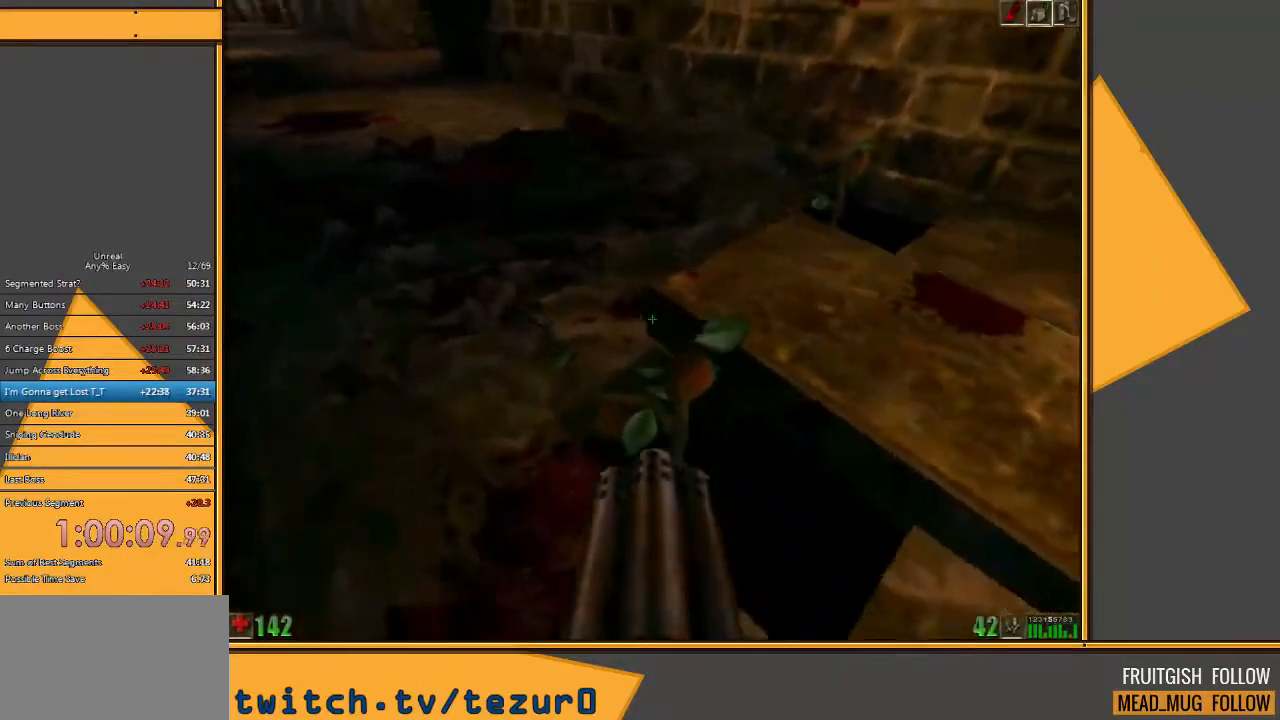
{"keys": ["w"], "mouse": [], "events": [[17, "d", "down"], [250, "d", "up"]]}
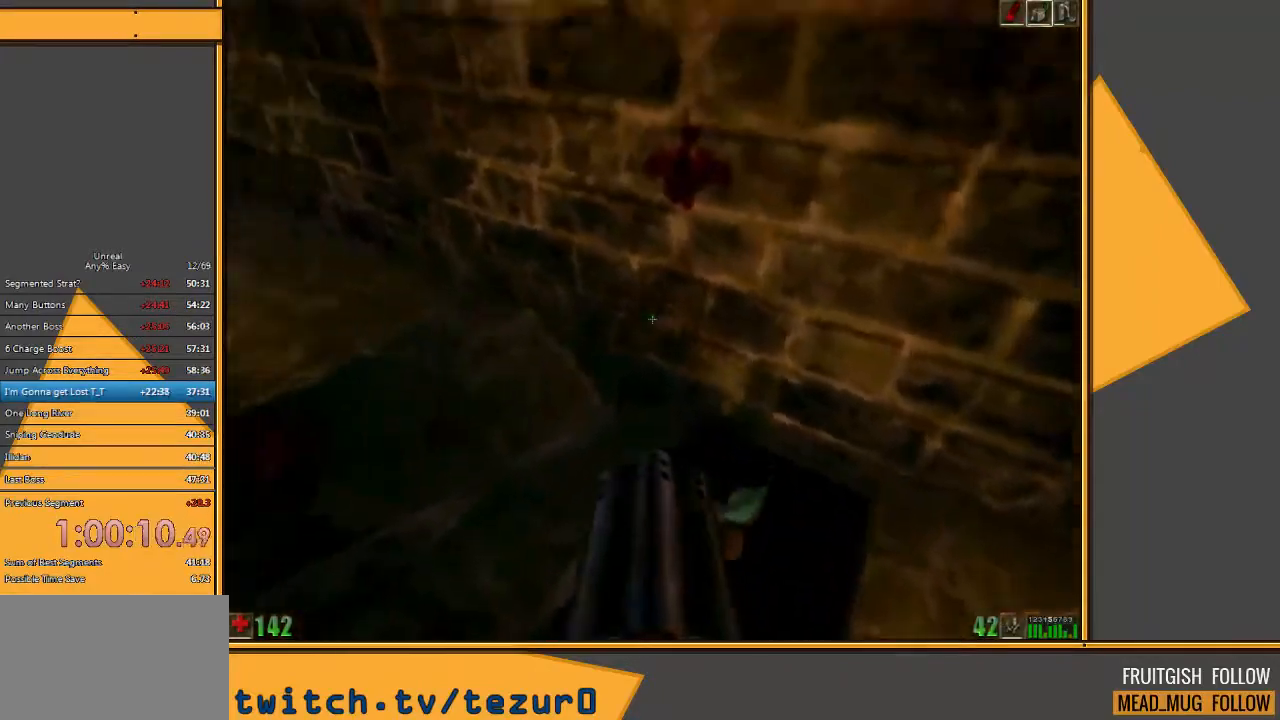
{"keys": ["w"], "mouse": [], "events": [[17, "a", "down"], [400, "a", "up"]]}
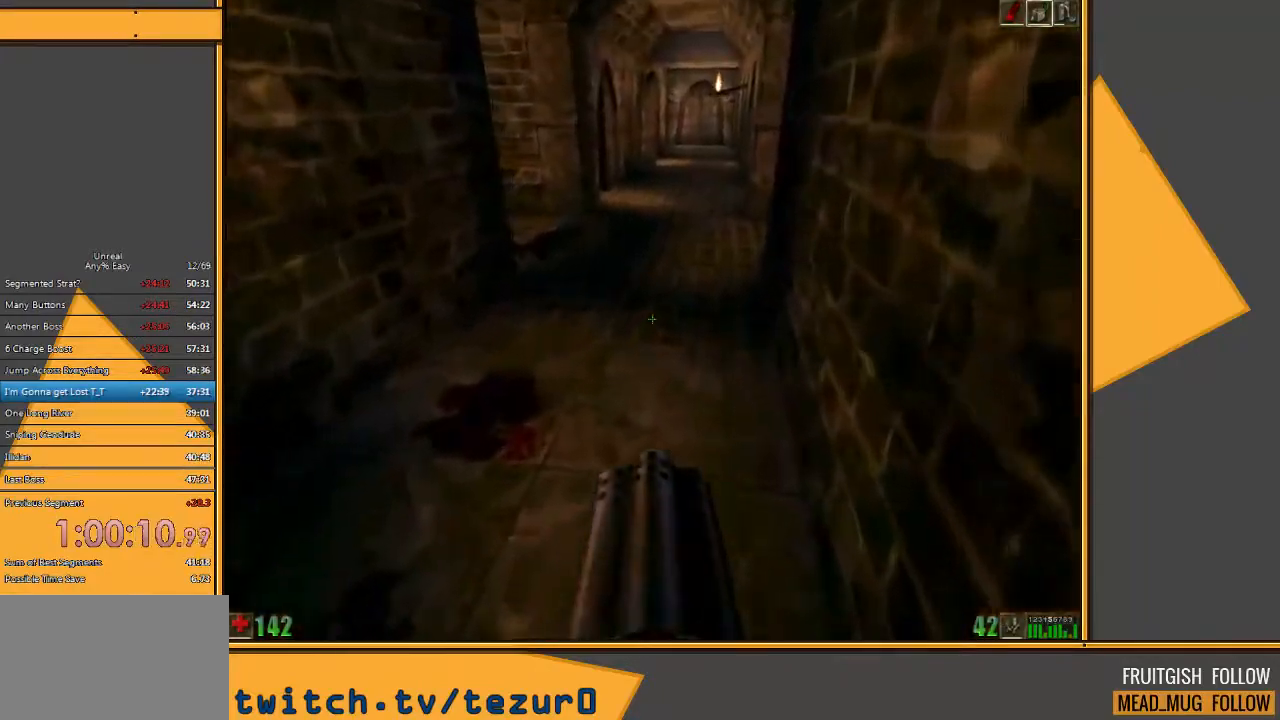
{"keys": ["w"], "mouse": [], "events": []}
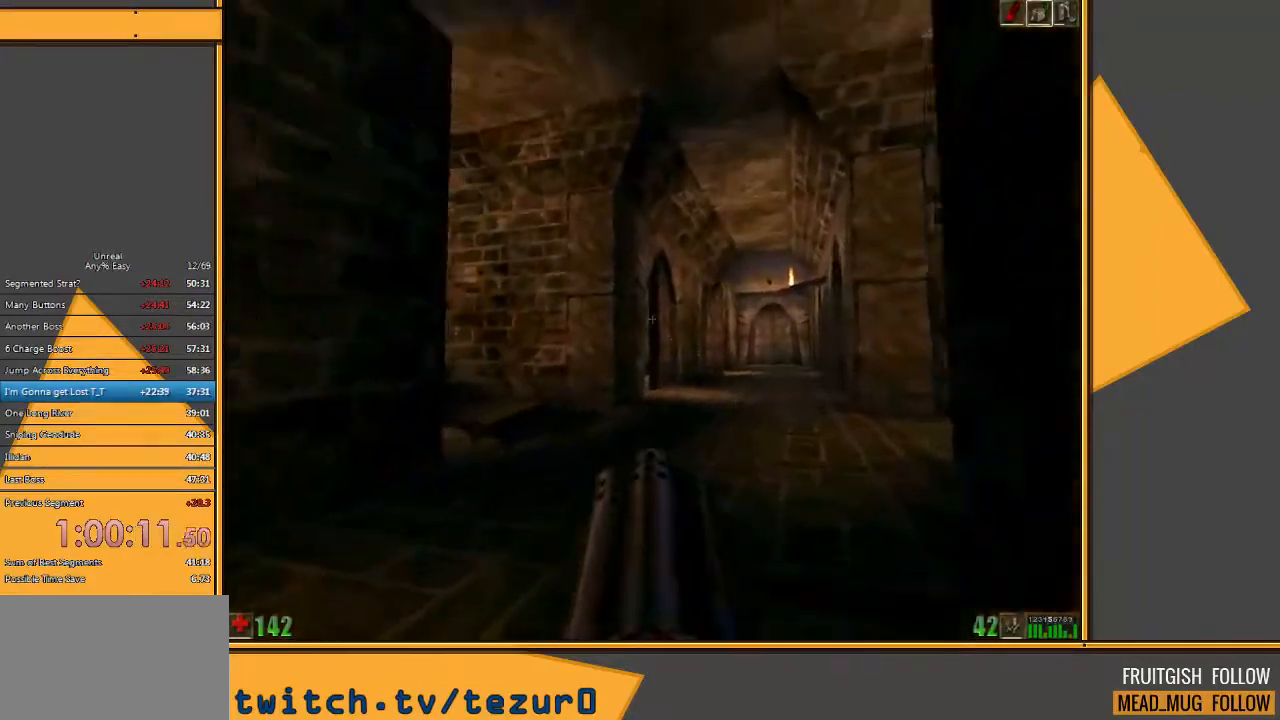
{"keys": ["w"], "mouse": [], "events": [[17, "d", "down"], [83, "d", "up"], [183, "d", "down"], [283, "d", "up"]]}
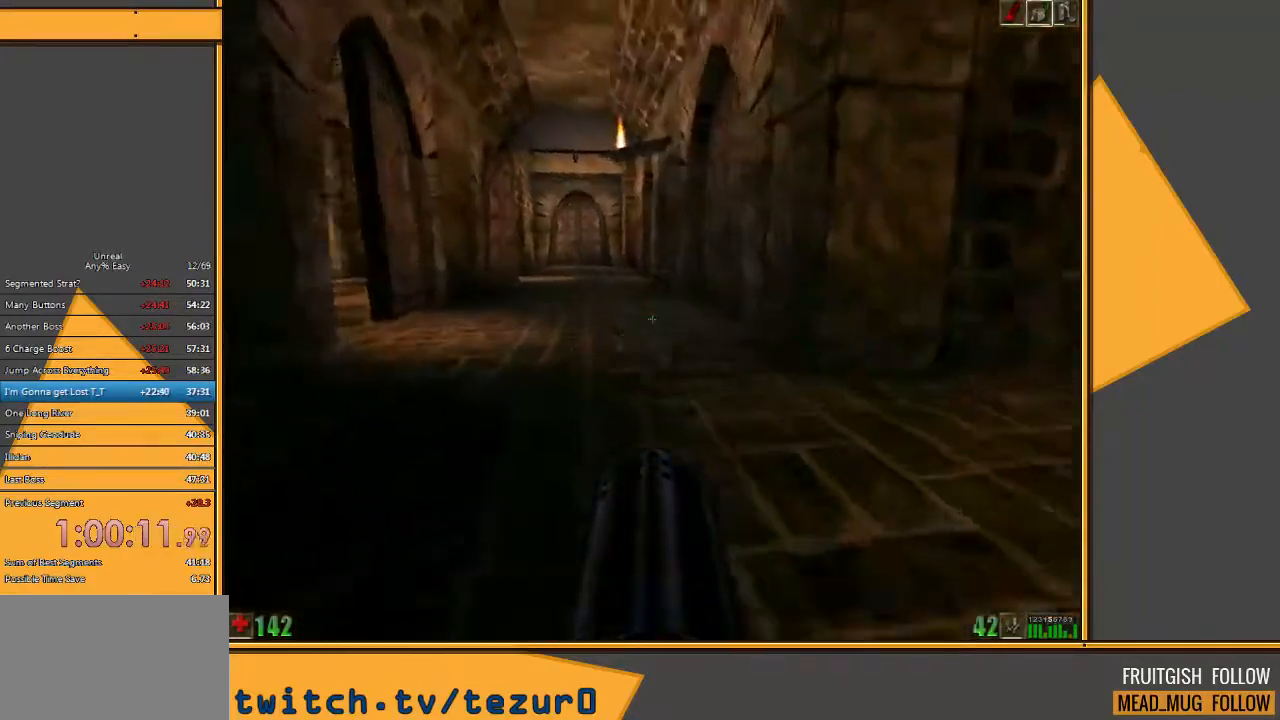
{"keys": ["a", "w"], "mouse": [], "events": [[217, "a", "down"]]}
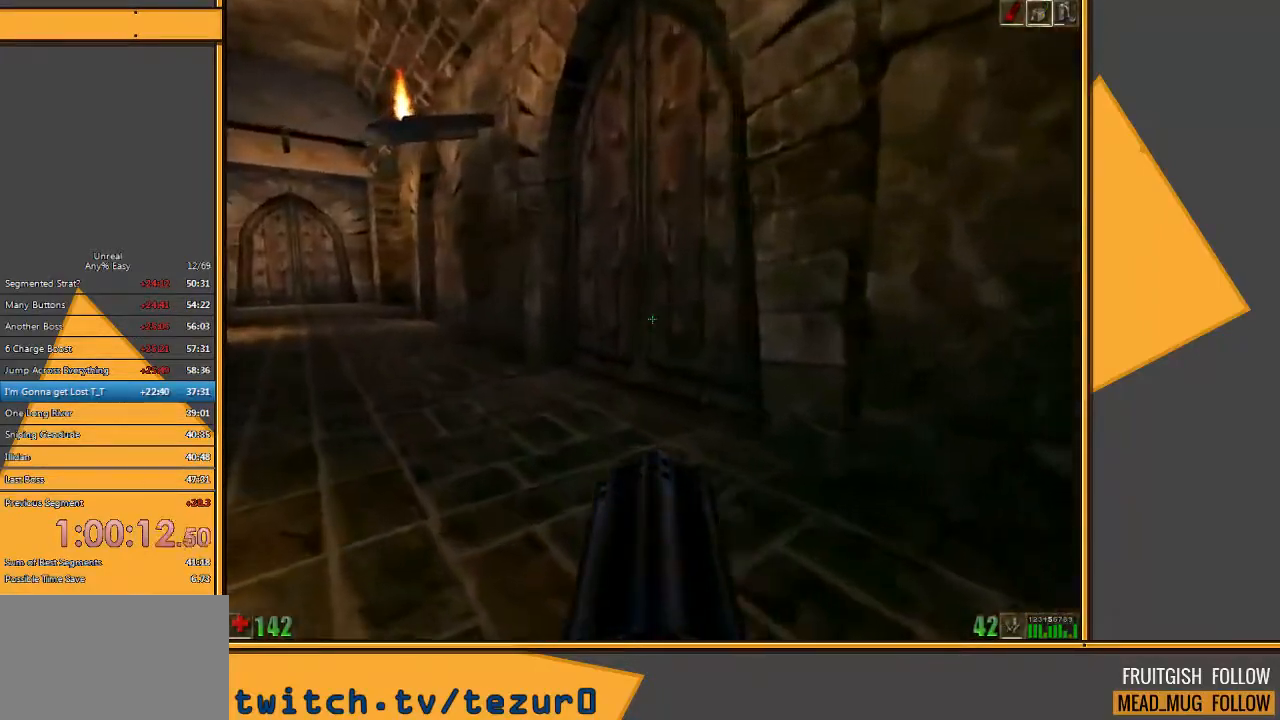
{"keys": ["w"], "mouse": [], "events": [[33, "a", "up"]]}
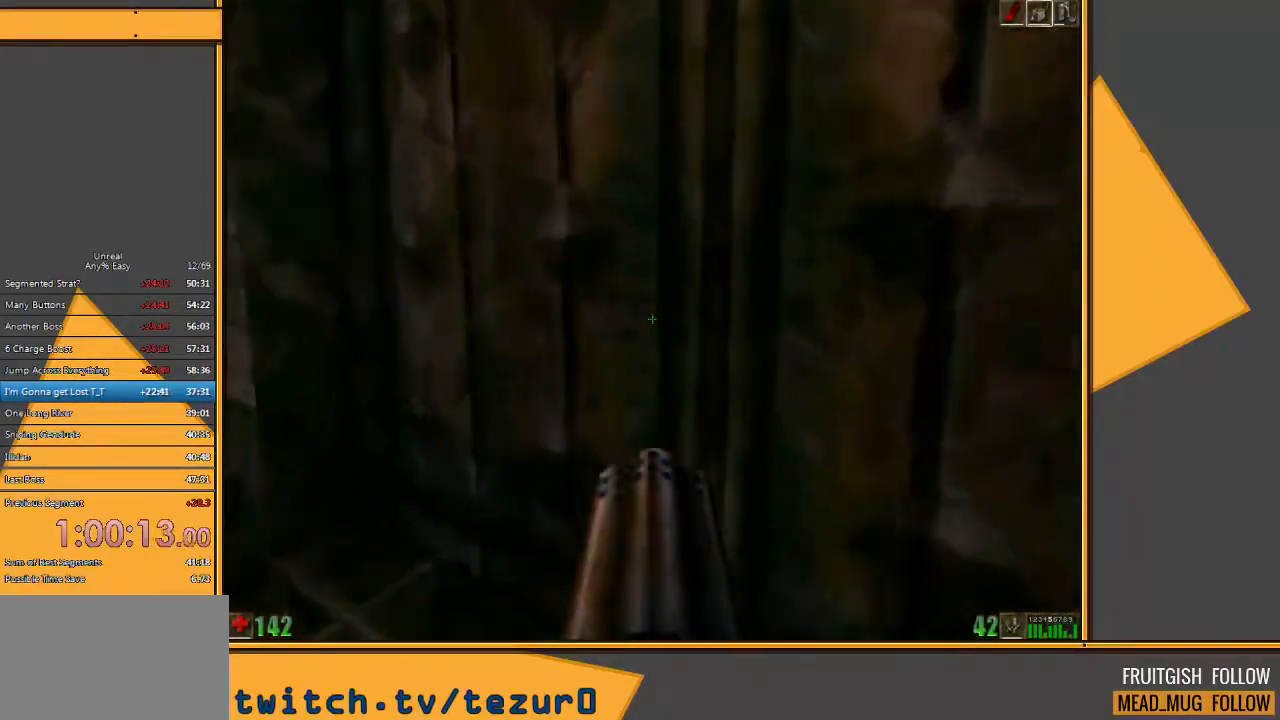
{"keys": ["w"], "mouse": [], "events": [[33, "d", "down"], [150, "d", "up"]]}
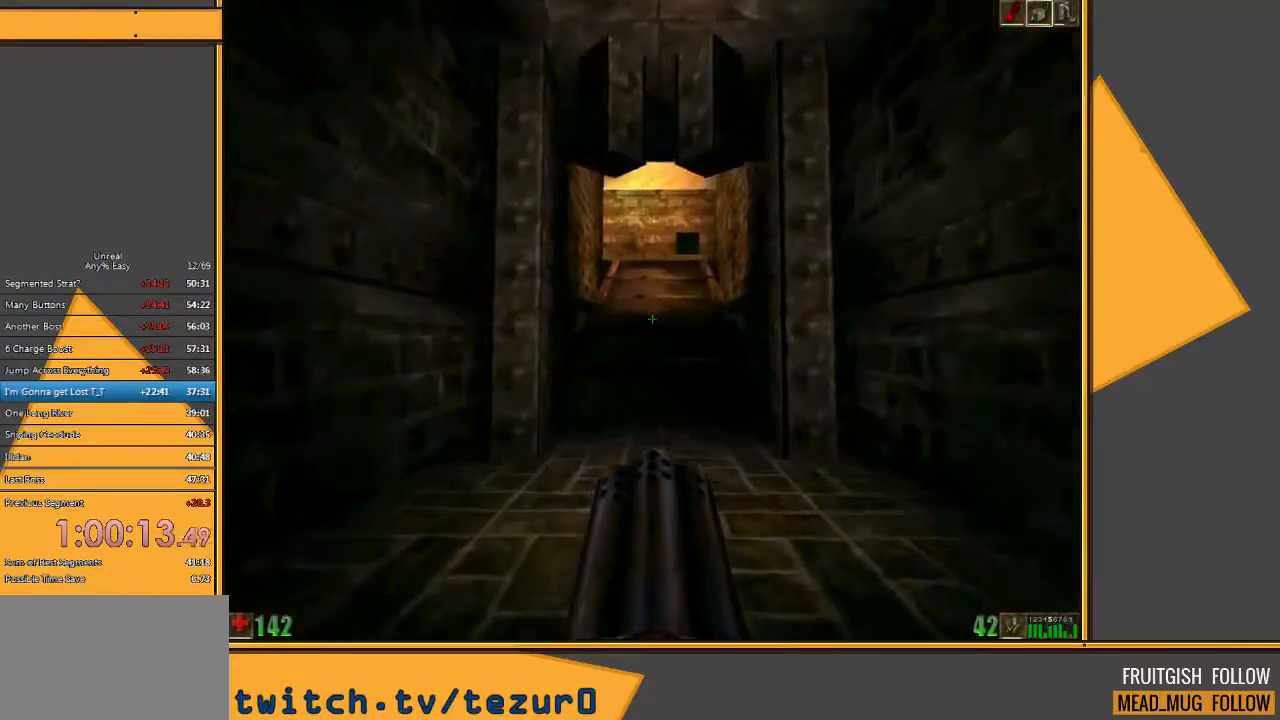
{"keys": ["w"], "mouse": [], "events": []}
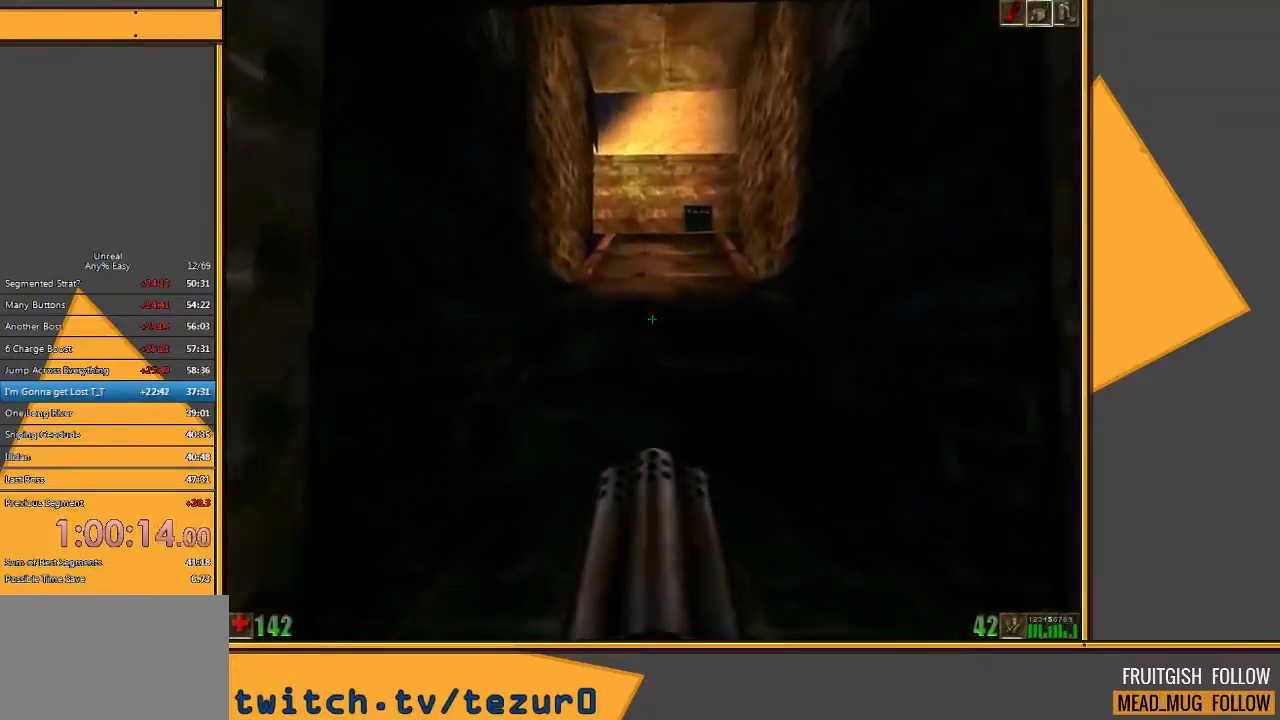
{"keys": ["w"], "mouse": [], "events": []}
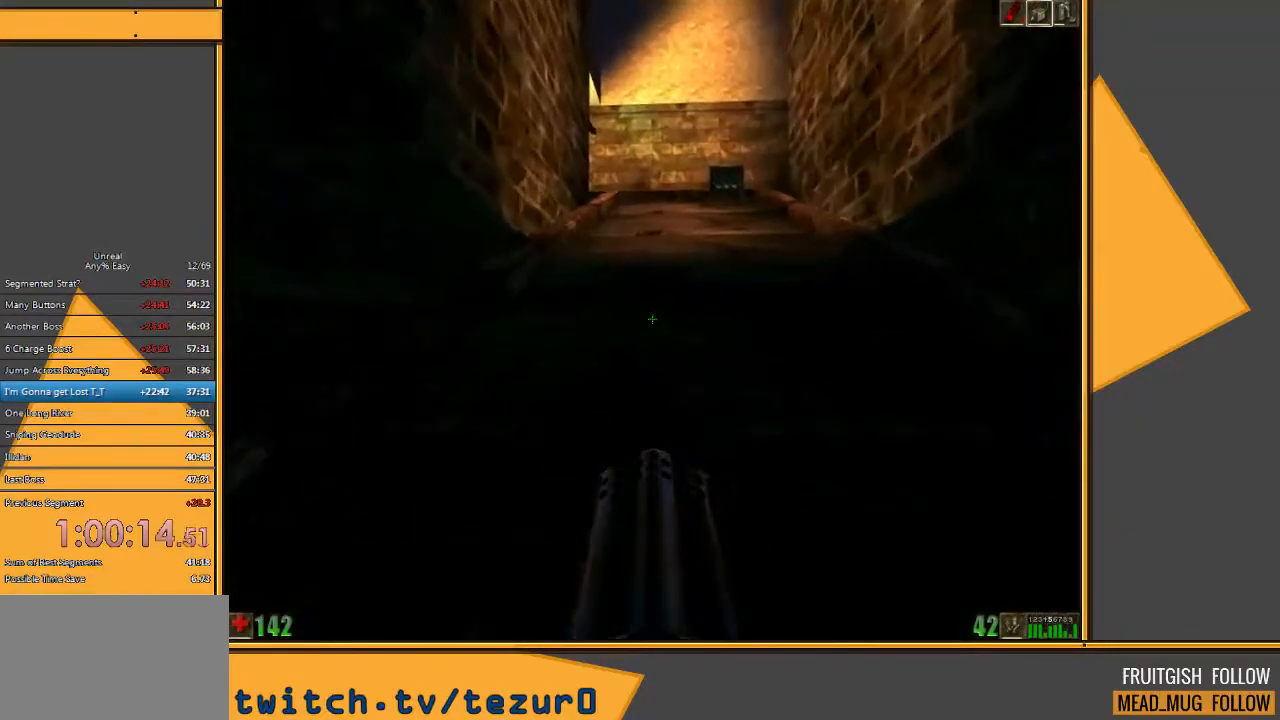
{"keys": ["w"], "mouse": [], "events": []}
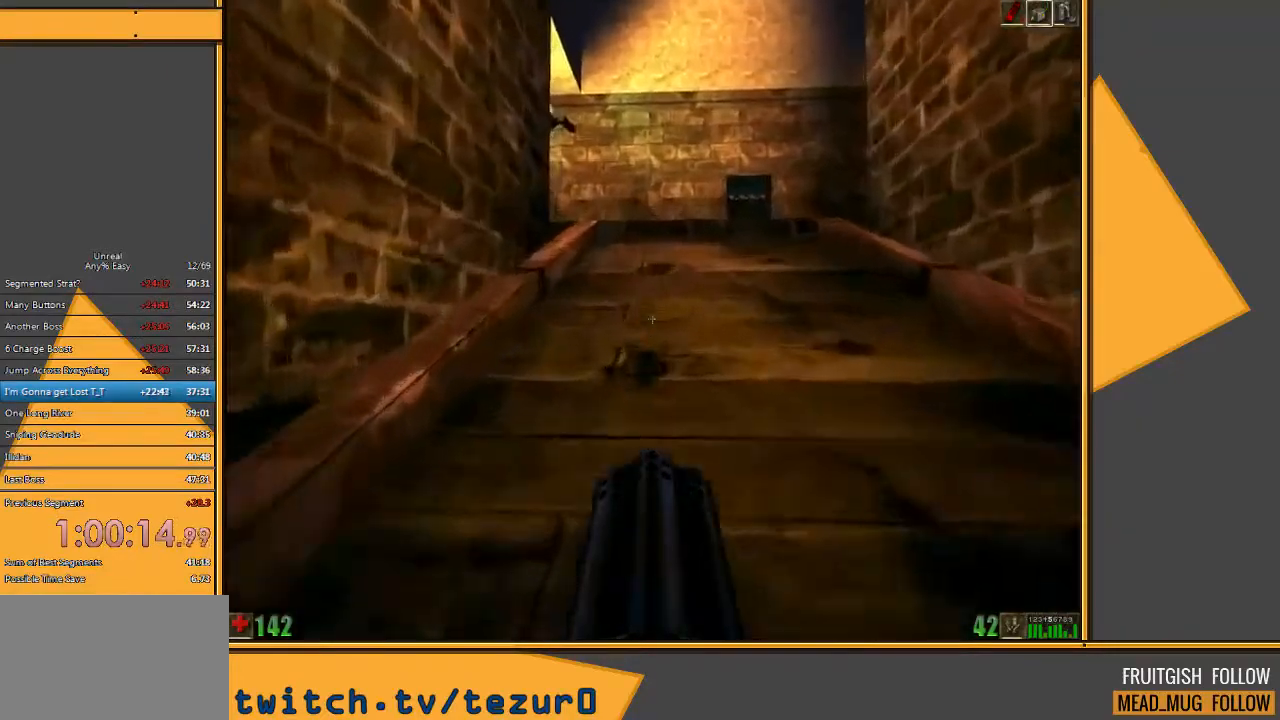
{"keys": ["w"], "mouse": [], "events": []}